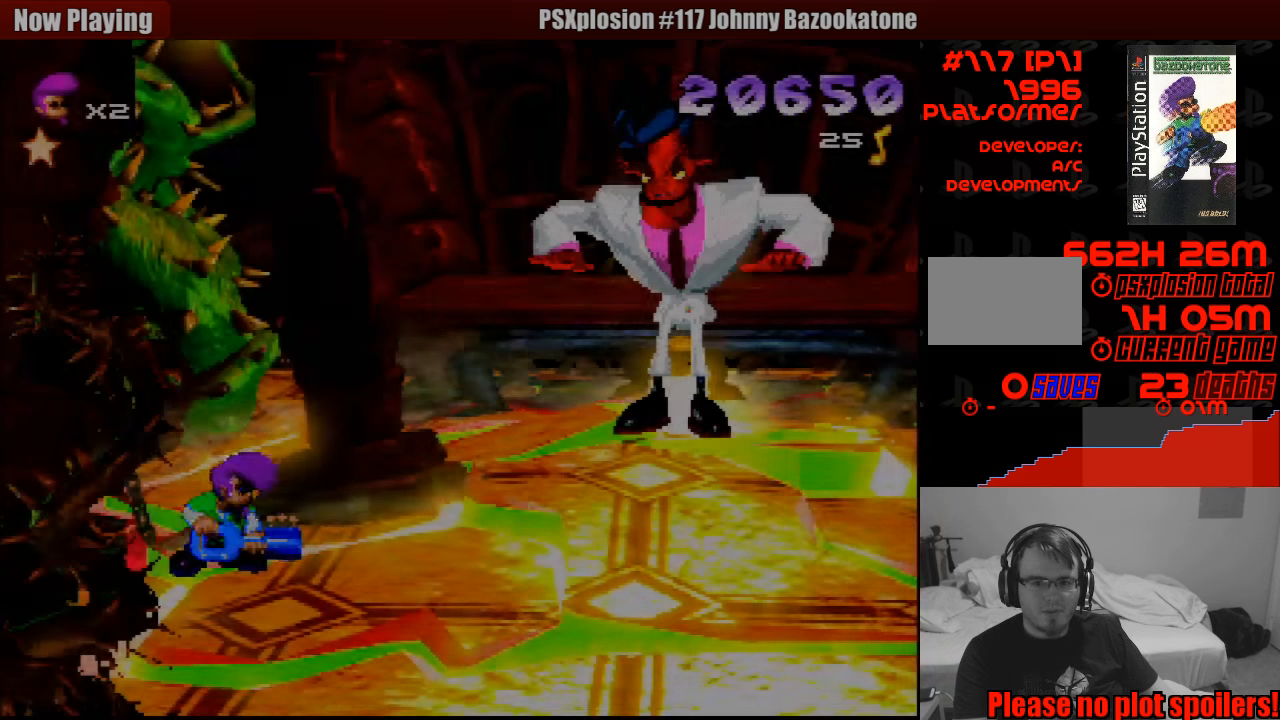
Gameplay with a controller (PlayStation layout); each line is a JSON object with the inputs held at the frame after it. "events" lists button and stick changes between this image and that frame as [ms after this image, input, new state], when the widget could be followed in between. Not read: L3 R3.
{"buttons": ["DPAD_RIGHT"], "events": [[250, "DPAD_RIGHT", "down"]]}
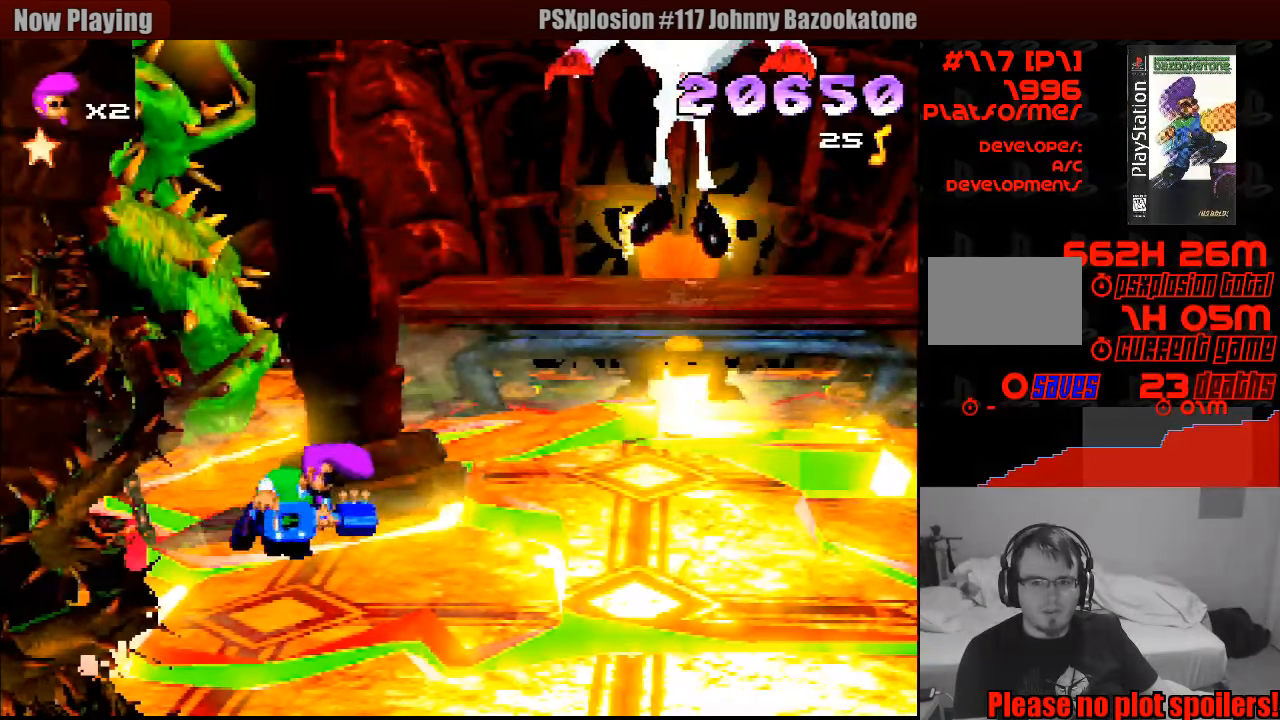
{"buttons": ["CROSS", "DPAD_UP", "DPAD_RIGHT"], "events": [[133, "DPAD_UP", "down"], [166, "CROSS", "down"]]}
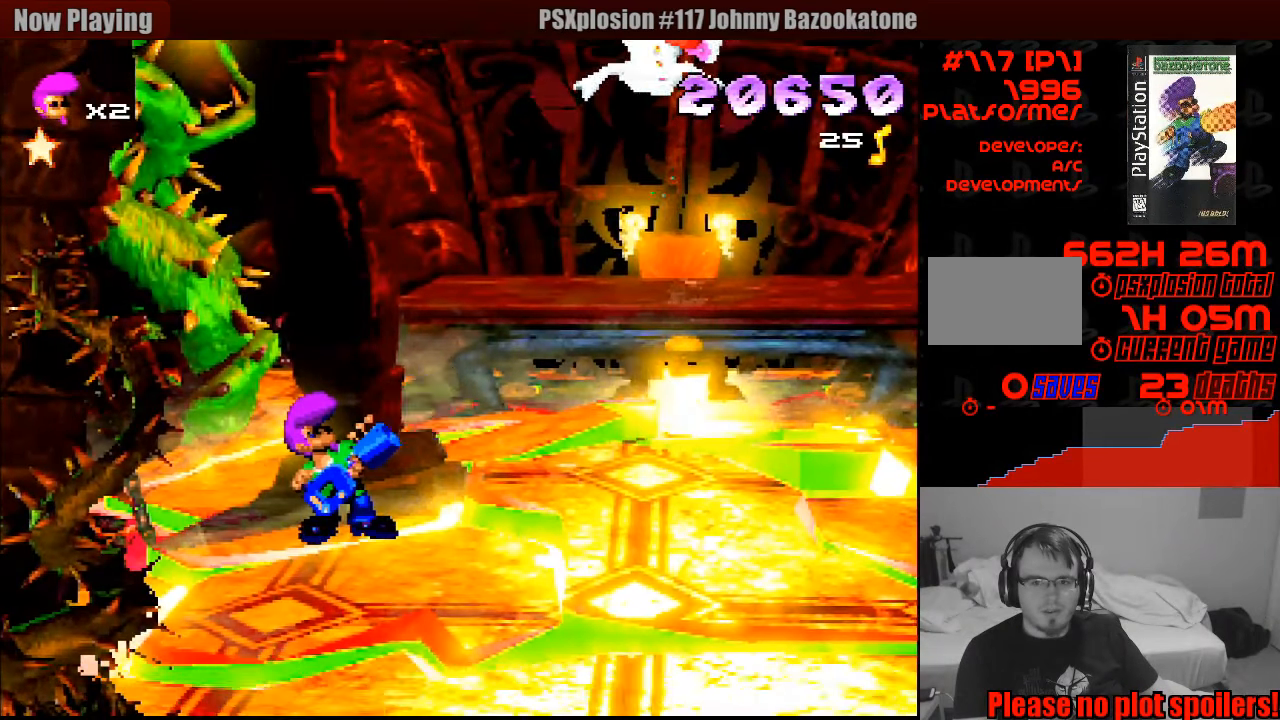
{"buttons": [], "events": [[200, "CROSS", "up"], [250, "DPAD_UP", "up"], [266, "DPAD_RIGHT", "up"]]}
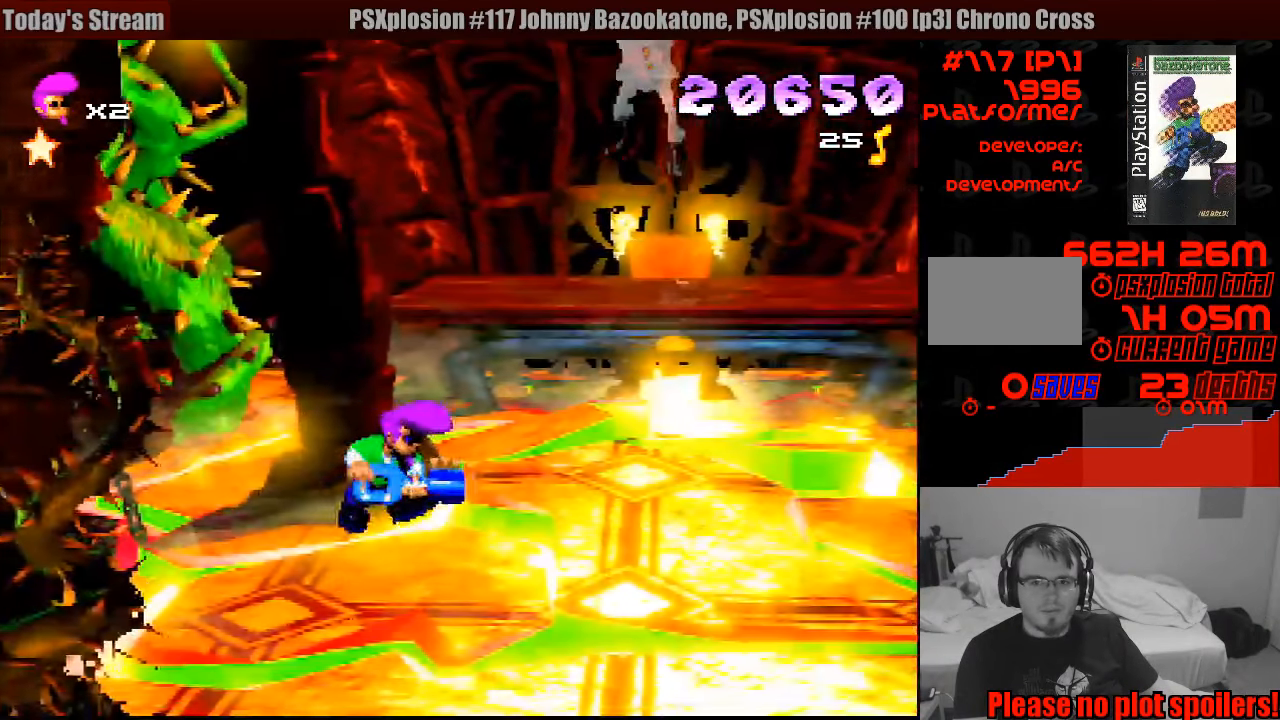
{"buttons": ["DPAD_RIGHT"], "events": [[133, "DPAD_RIGHT", "down"]]}
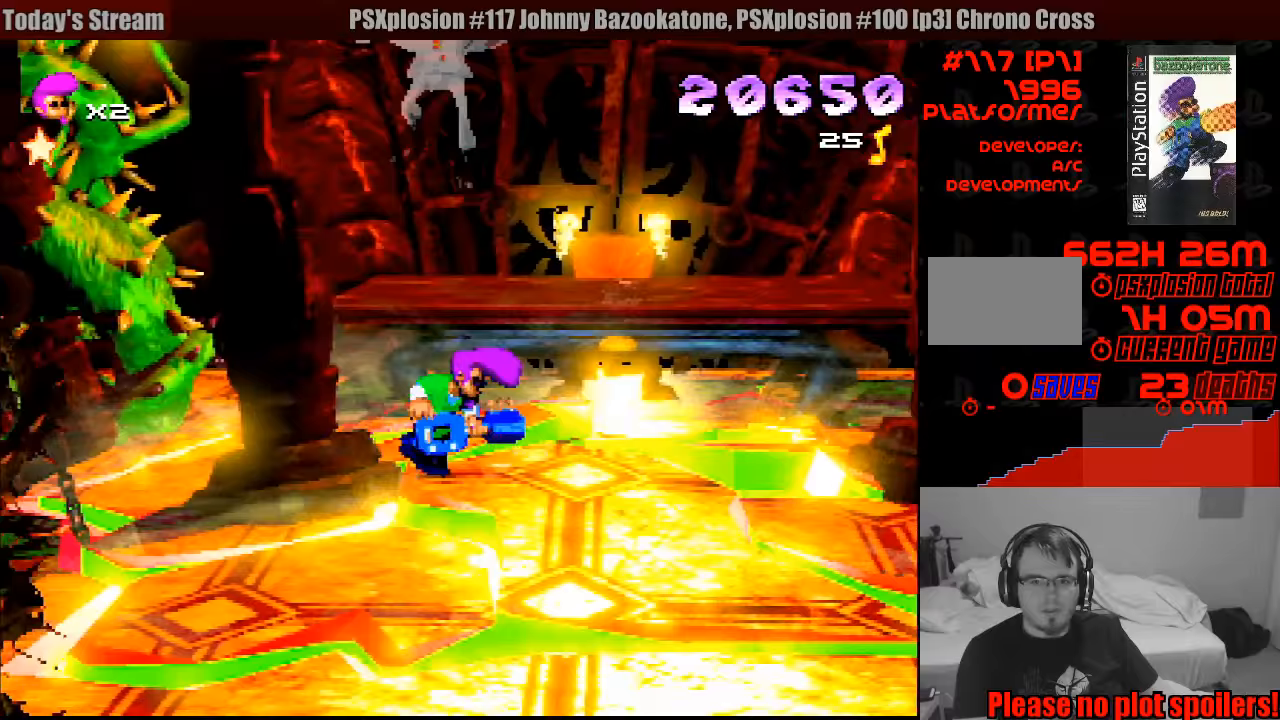
{"buttons": ["DPAD_RIGHT"], "events": []}
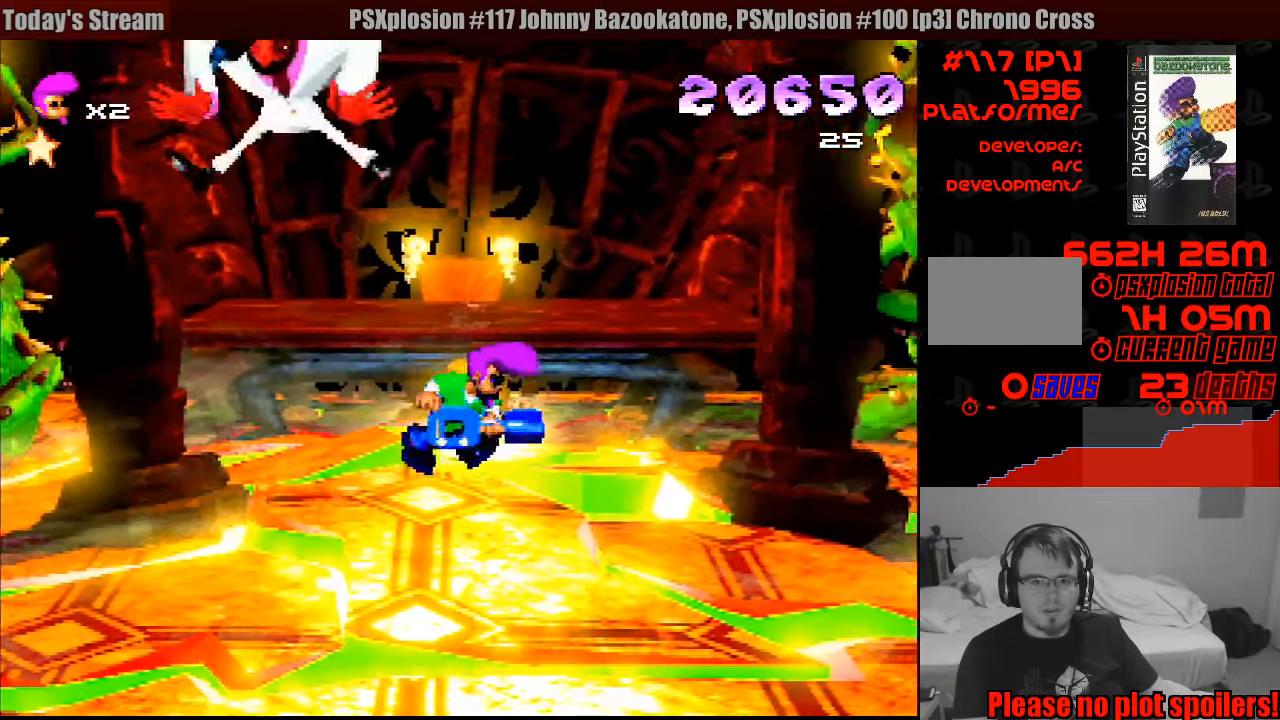
{"buttons": ["CROSS", "DPAD_UP", "DPAD_LEFT"], "events": [[350, "DPAD_UP", "down"], [367, "DPAD_RIGHT", "up"], [400, "DPAD_LEFT", "down"], [433, "CROSS", "down"]]}
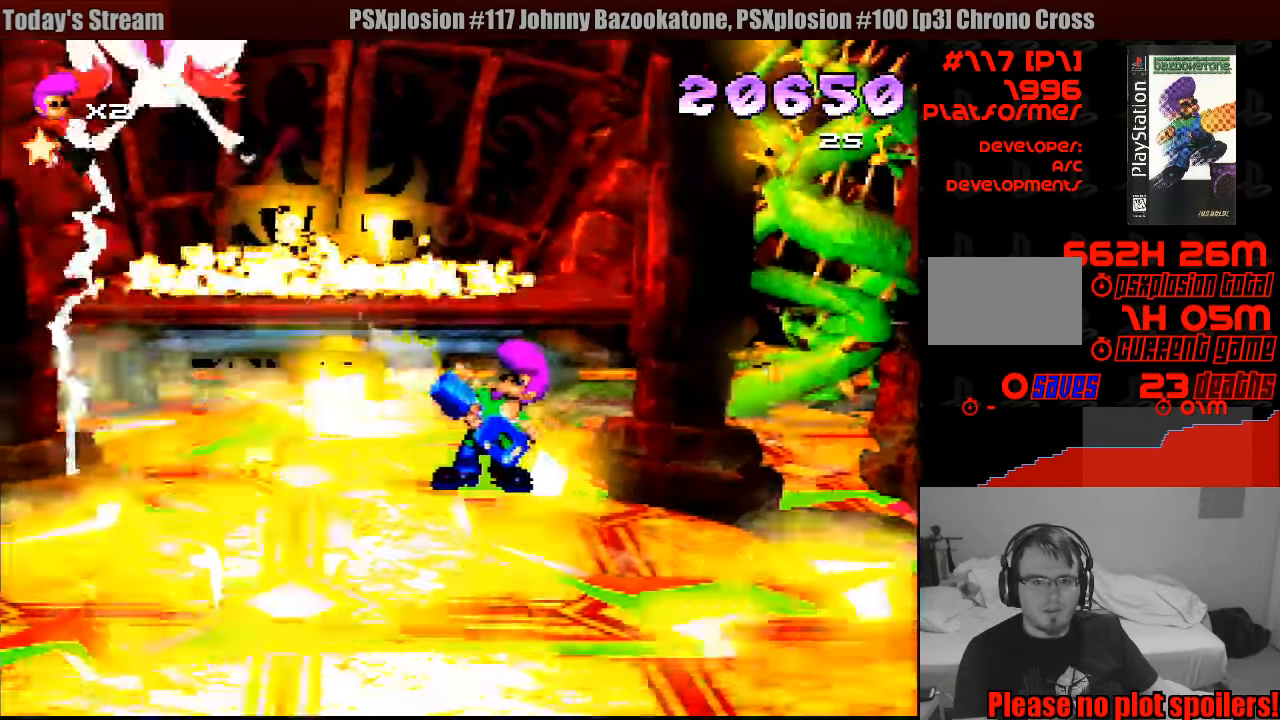
{"buttons": ["CROSS", "DPAD_UP", "DPAD_LEFT"], "events": []}
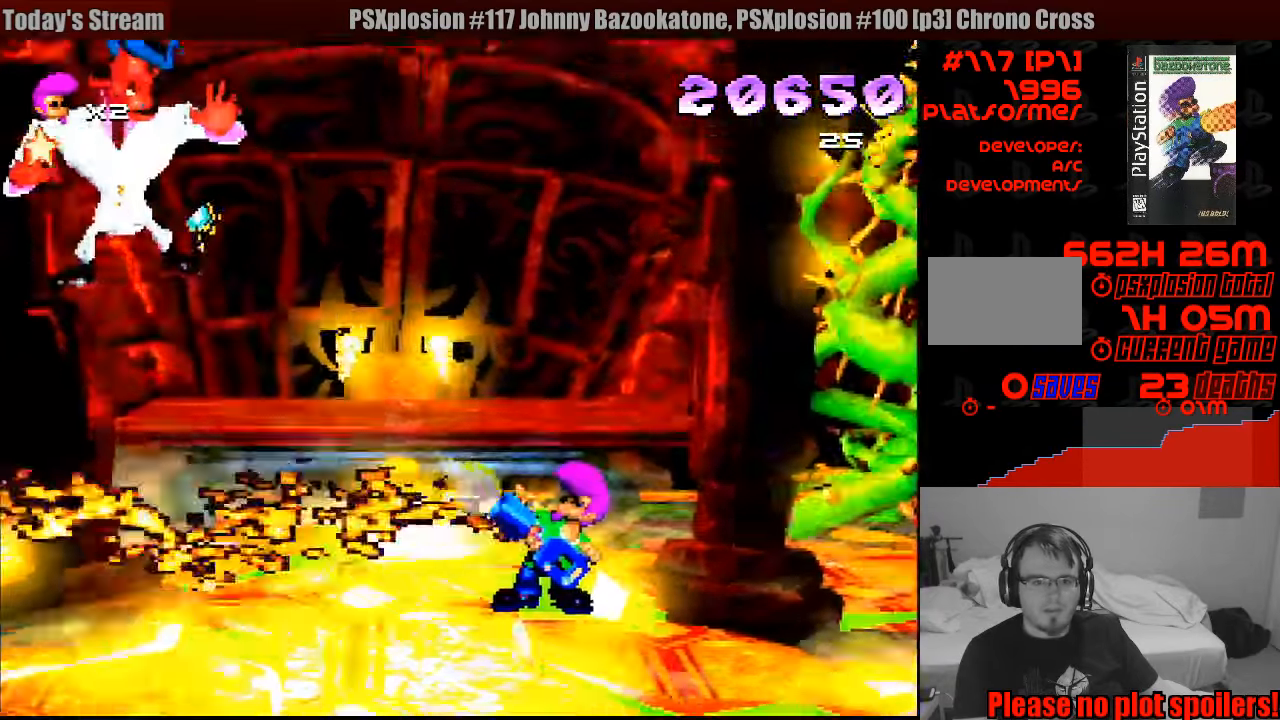
{"buttons": ["DPAD_LEFT"], "events": [[33, "CROSS", "up"], [33, "DPAD_LEFT", "up"], [33, "DPAD_UP", "up"], [433, "DPAD_LEFT", "down"]]}